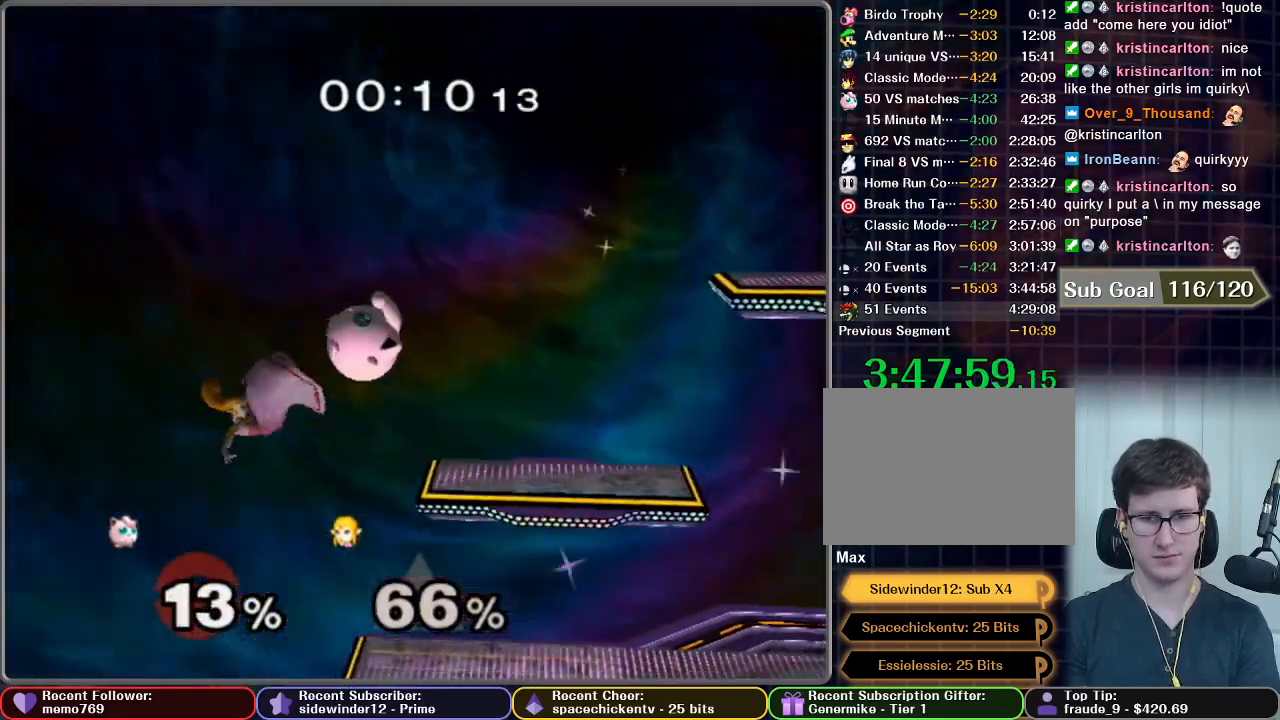
Gameplay with a controller (Nintendo layout); each line is a JSON object with the inputs held at the frame after it. "events" lists button and stick changes between this image and that frame as [ms after this image, input, new state], when the widget could be followed in between. Not read: L3 R3.
{"buttons": [], "left_stick": "right", "right_stick": "center", "events": [[217, "X", "down"], [400, "X", "up"]]}
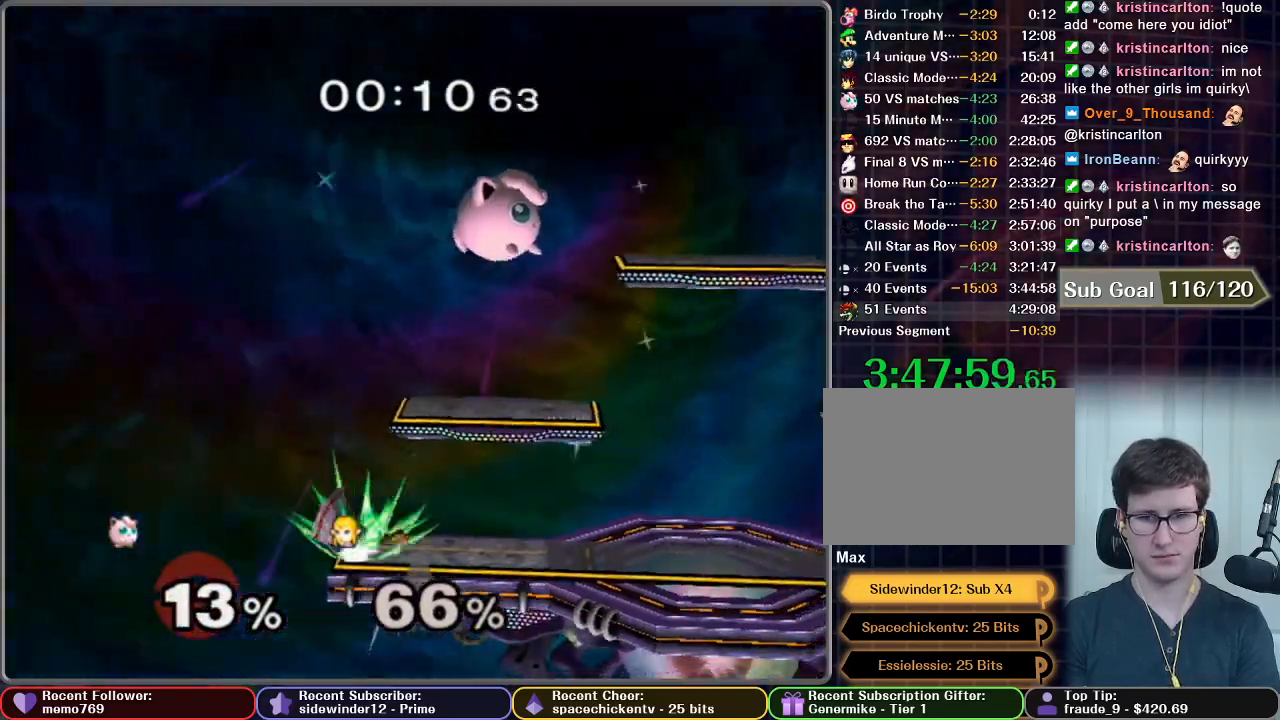
{"buttons": [], "left_stick": "down-right", "right_stick": "center", "events": [[184, "left_stick", "down"], [234, "left_stick", "down-right"]]}
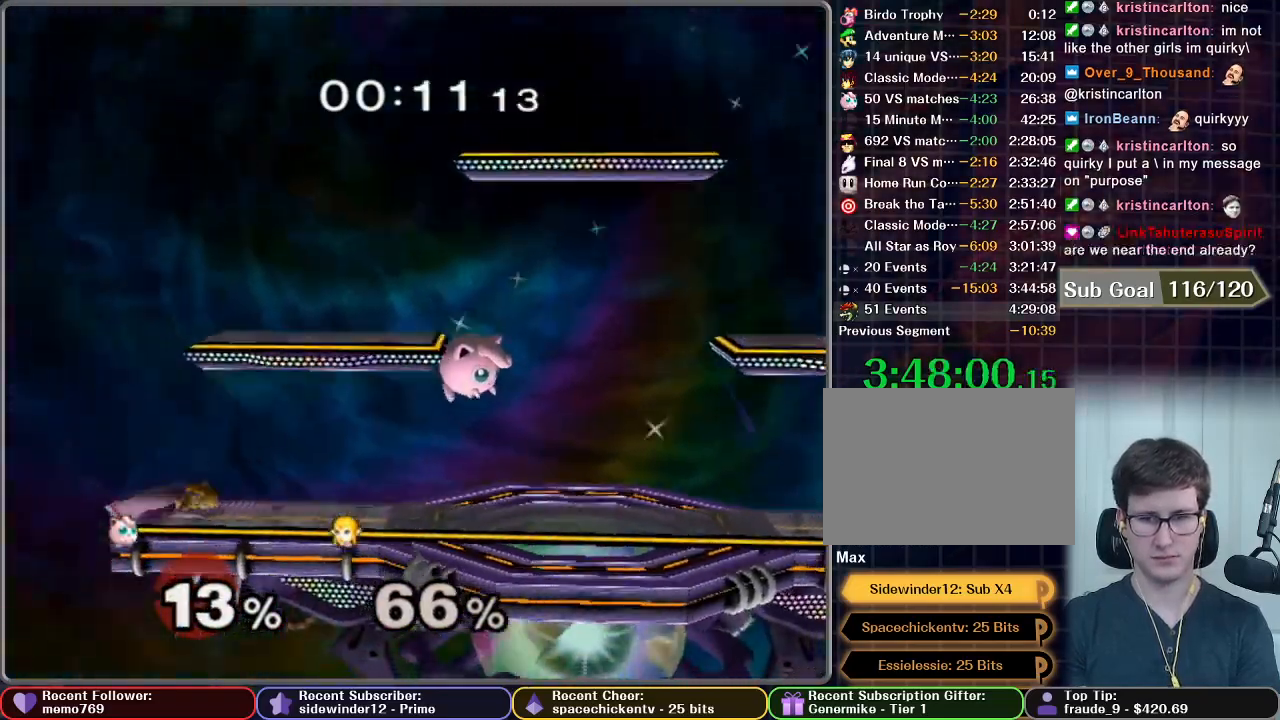
{"buttons": [], "left_stick": "left", "right_stick": "center", "events": [[150, "left_stick", "center"], [384, "X", "down"], [417, "left_stick", "left"], [467, "X", "up"]]}
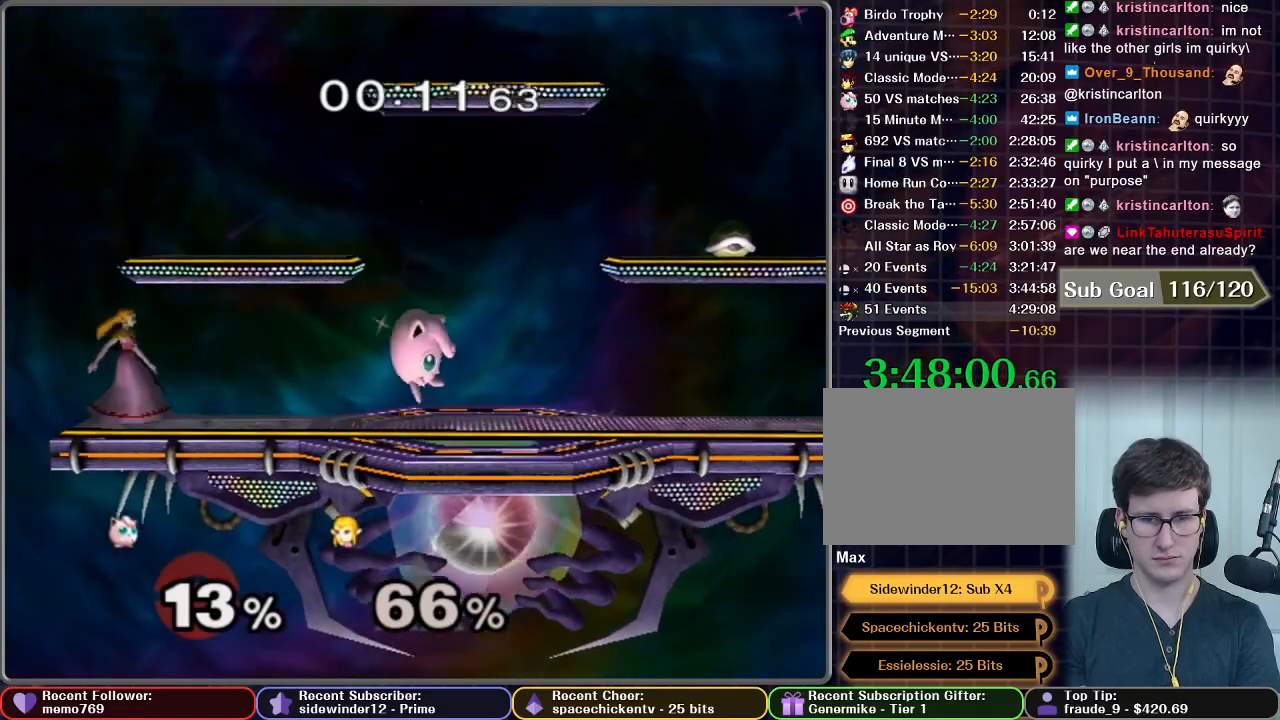
{"buttons": ["A", "R1"], "left_stick": "right", "right_stick": "center", "events": [[217, "A", "down"], [334, "left_stick", "center"], [451, "R1", "down"], [451, "left_stick", "right"]]}
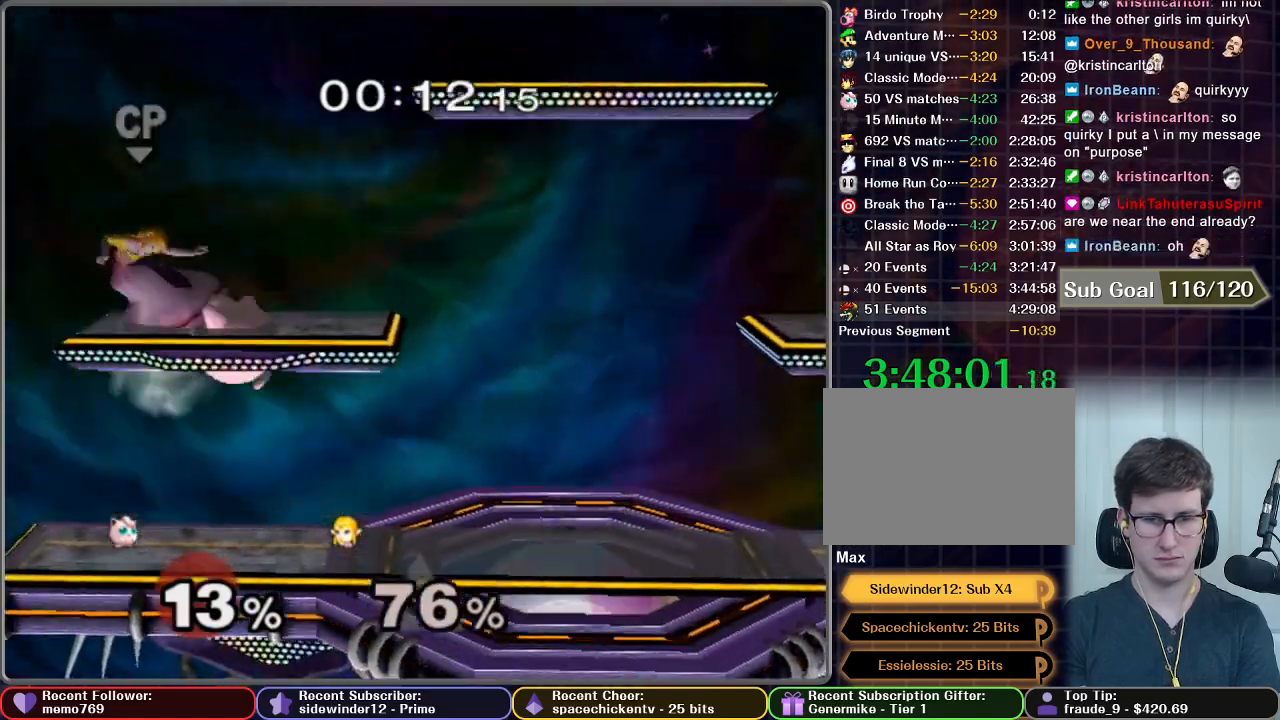
{"buttons": [], "left_stick": "center", "right_stick": "center", "events": [[50, "A", "up"], [50, "R1", "up"], [467, "left_stick", "center"]]}
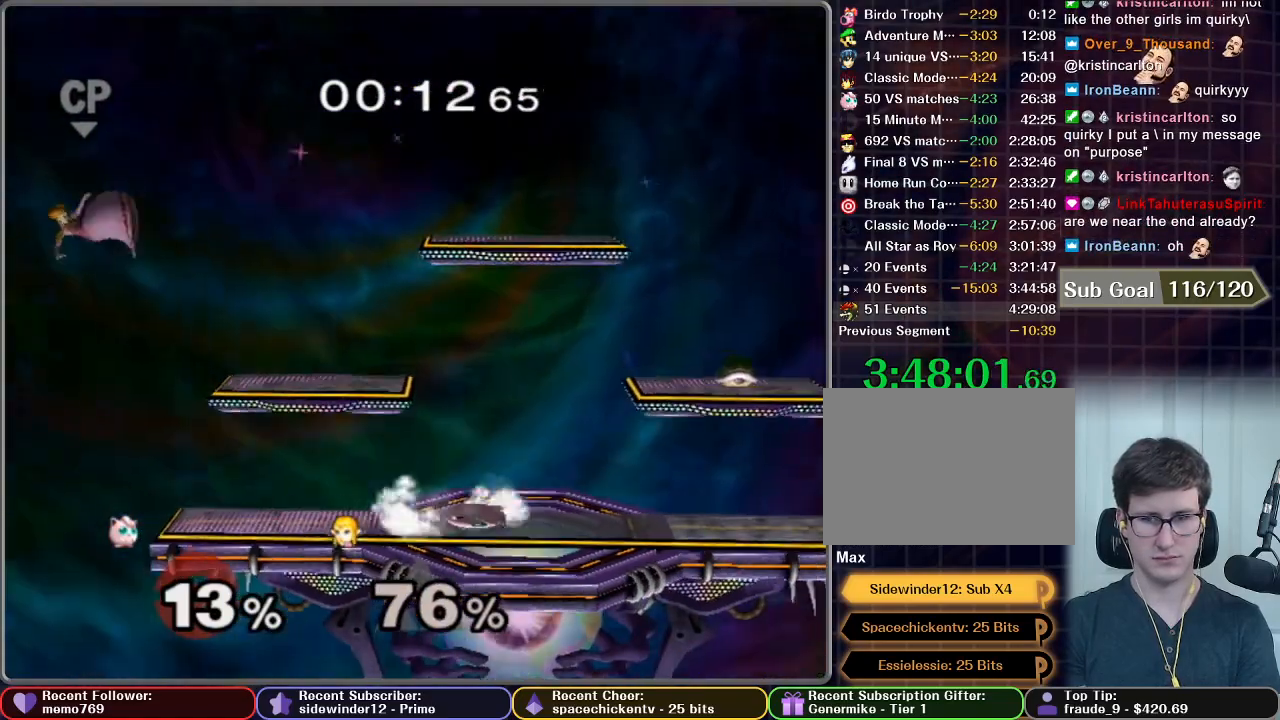
{"buttons": [], "left_stick": "left", "right_stick": "center", "events": [[134, "X", "down"], [184, "X", "up"], [217, "left_stick", "left"]]}
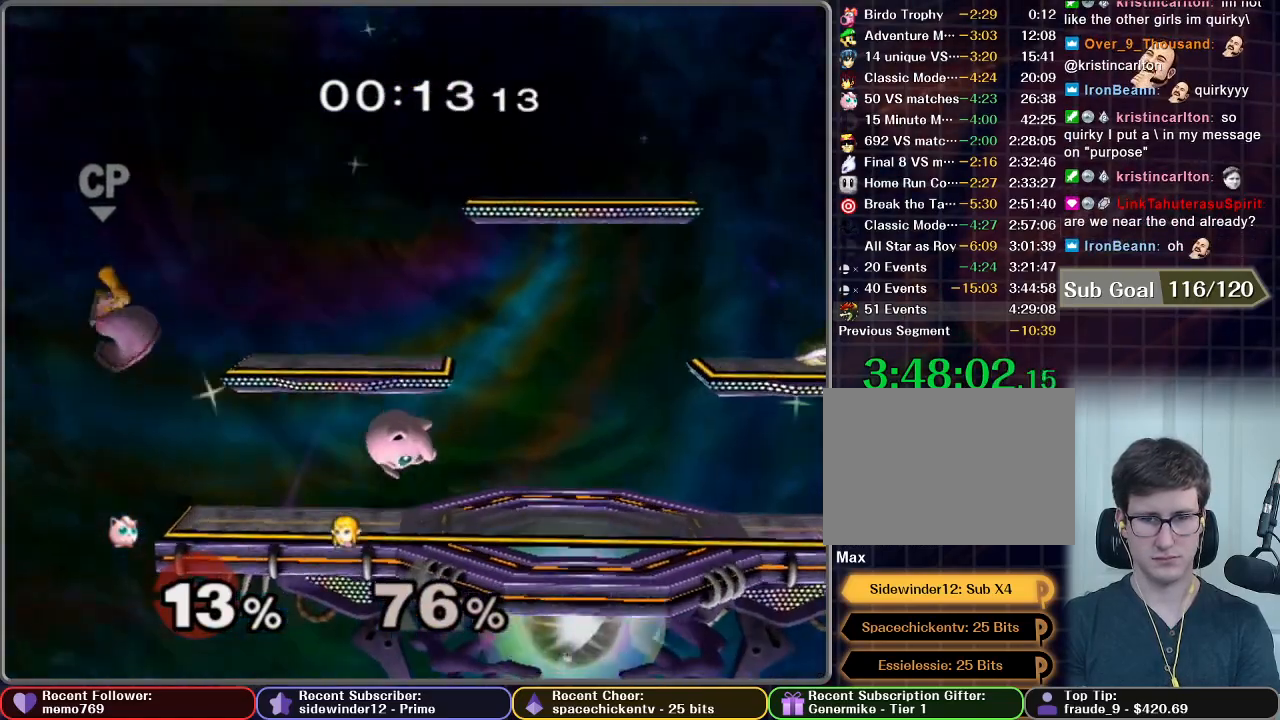
{"buttons": ["X"], "left_stick": "center", "right_stick": "center", "events": [[50, "left_stick", "center"], [451, "X", "down"]]}
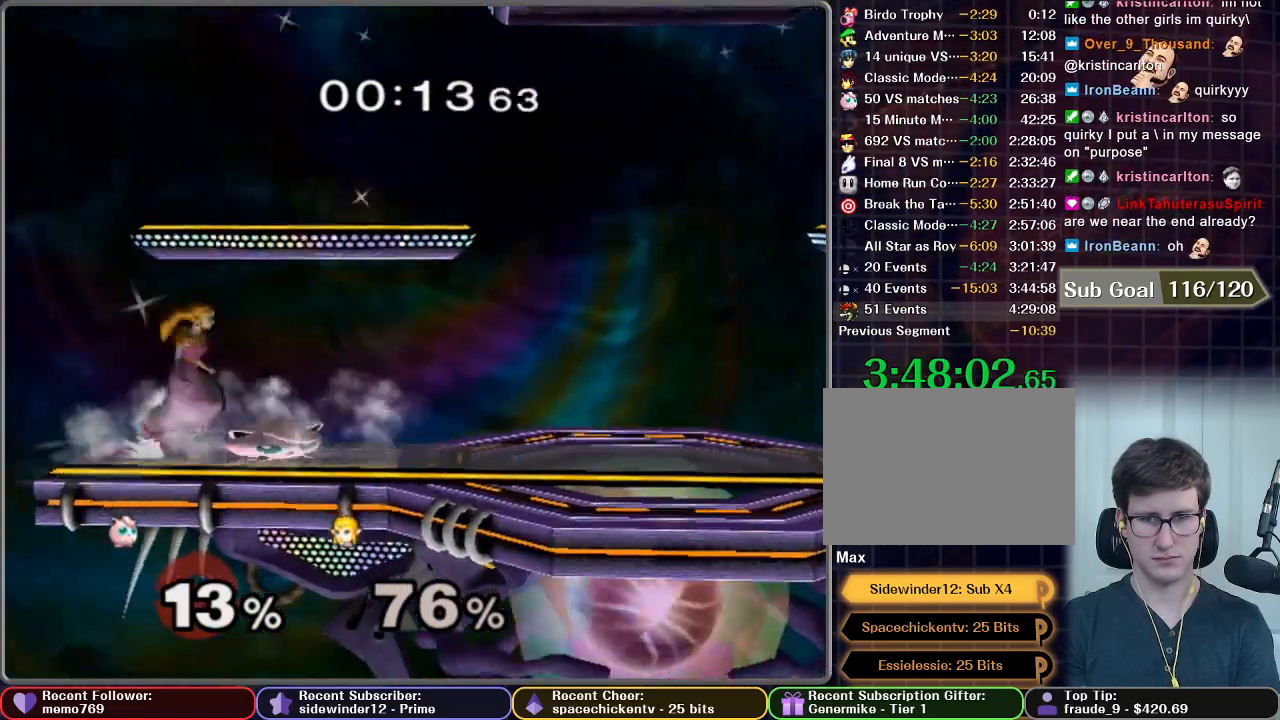
{"buttons": [], "left_stick": "center", "right_stick": "center", "events": [[50, "X", "up"]]}
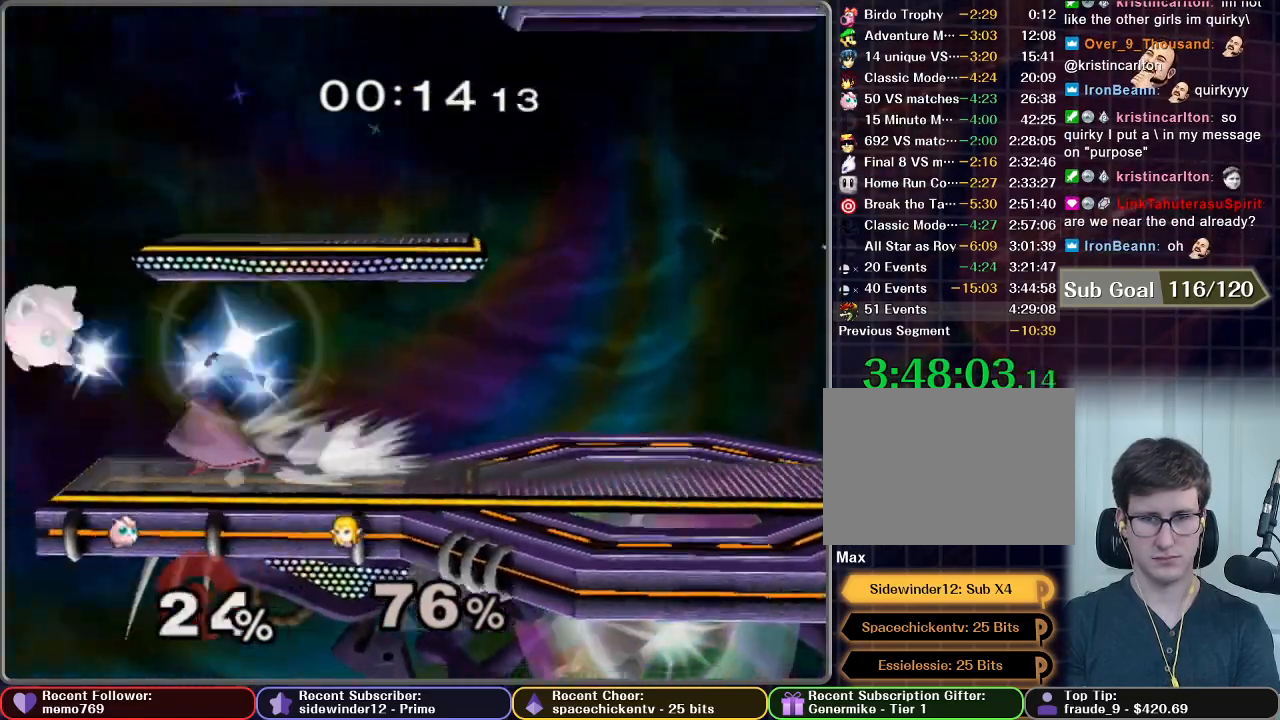
{"buttons": [], "left_stick": "right", "right_stick": "center", "events": [[100, "left_stick", "right"]]}